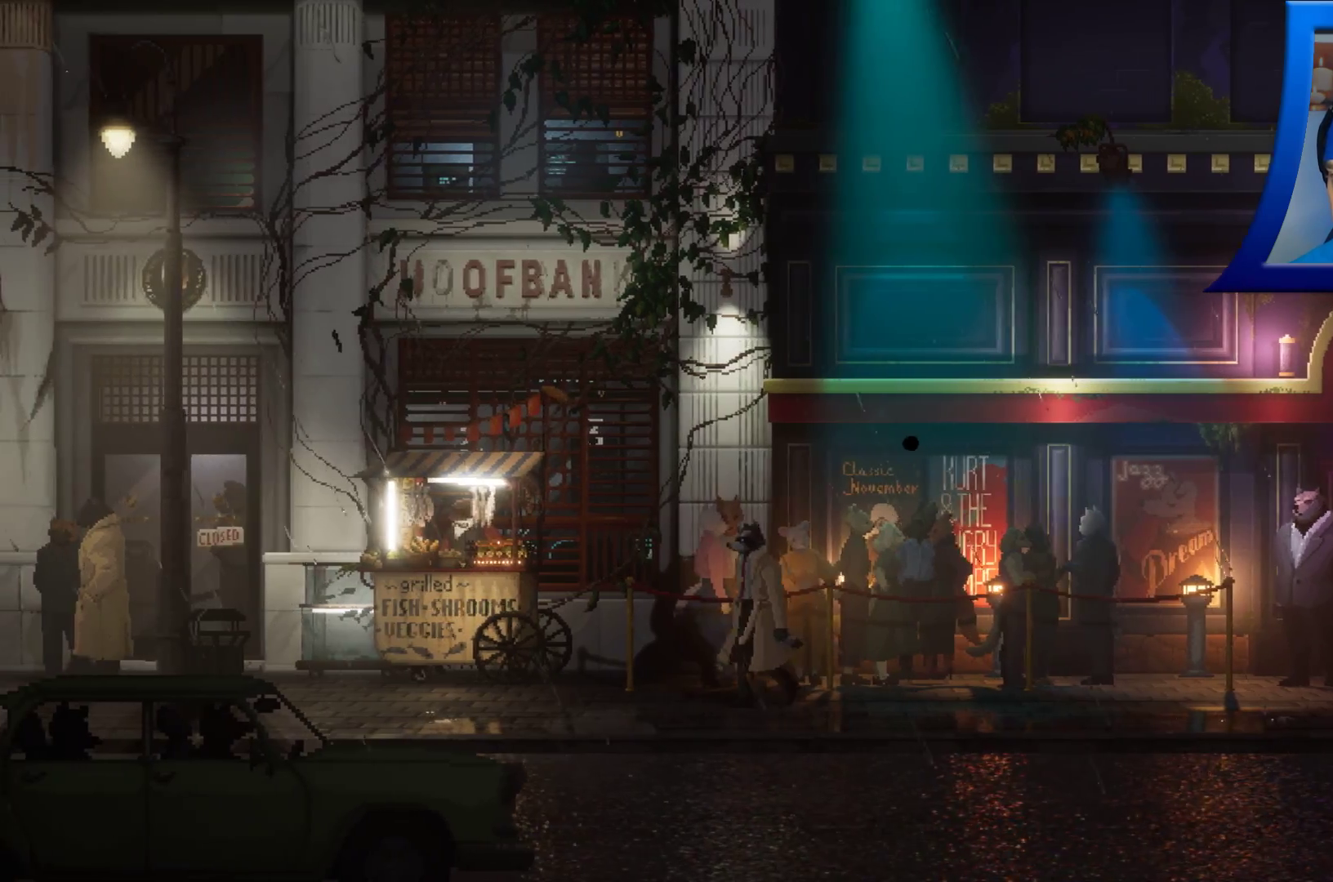
Gameplay with a controller (Xbox layout); each line is a JSON object with the inputs held at the frame after it (dt_ms = milliseconds from this image to that frame). "events" lists button and stick changes between this image and that frame as [ms after this image, input, new state], when the widget could be followed in between. Not read: HOME L3 R3 START.
{"dt_ms": 500, "buttons": [], "left_stick": "left", "right_stick": "center"}
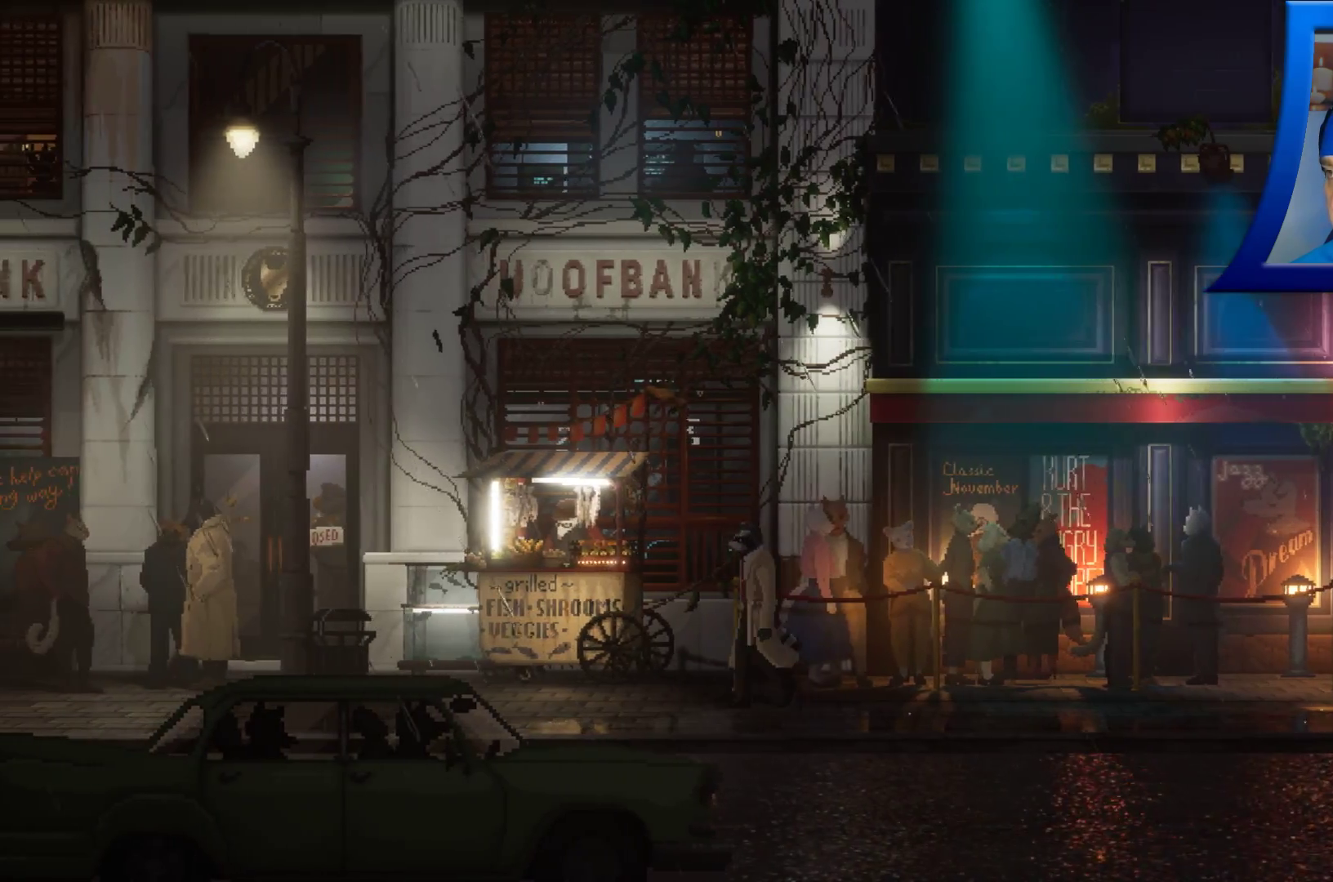
{"dt_ms": 500, "buttons": [], "left_stick": "left", "right_stick": "center", "events": []}
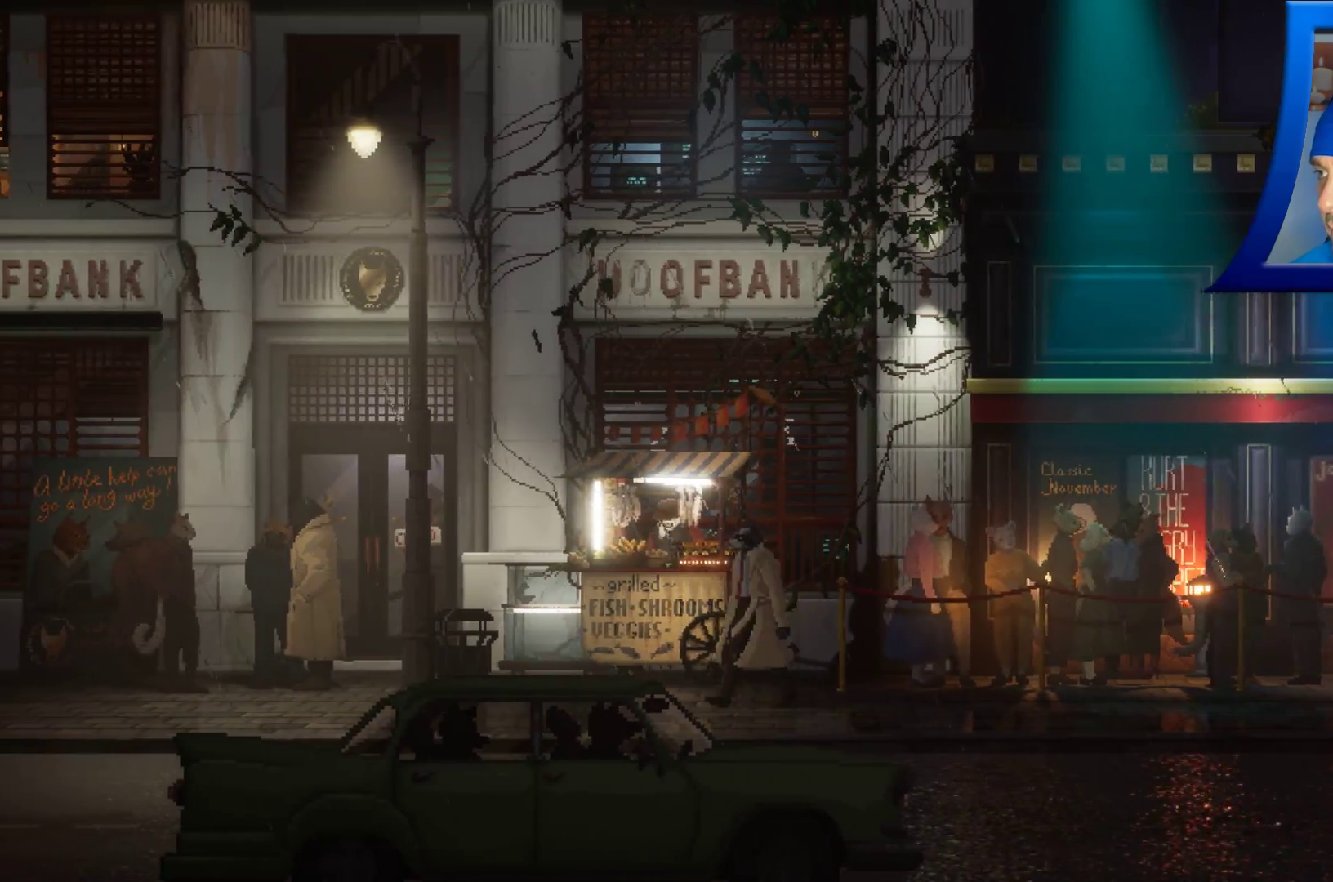
{"dt_ms": 500, "buttons": [], "left_stick": "left", "right_stick": "center", "events": []}
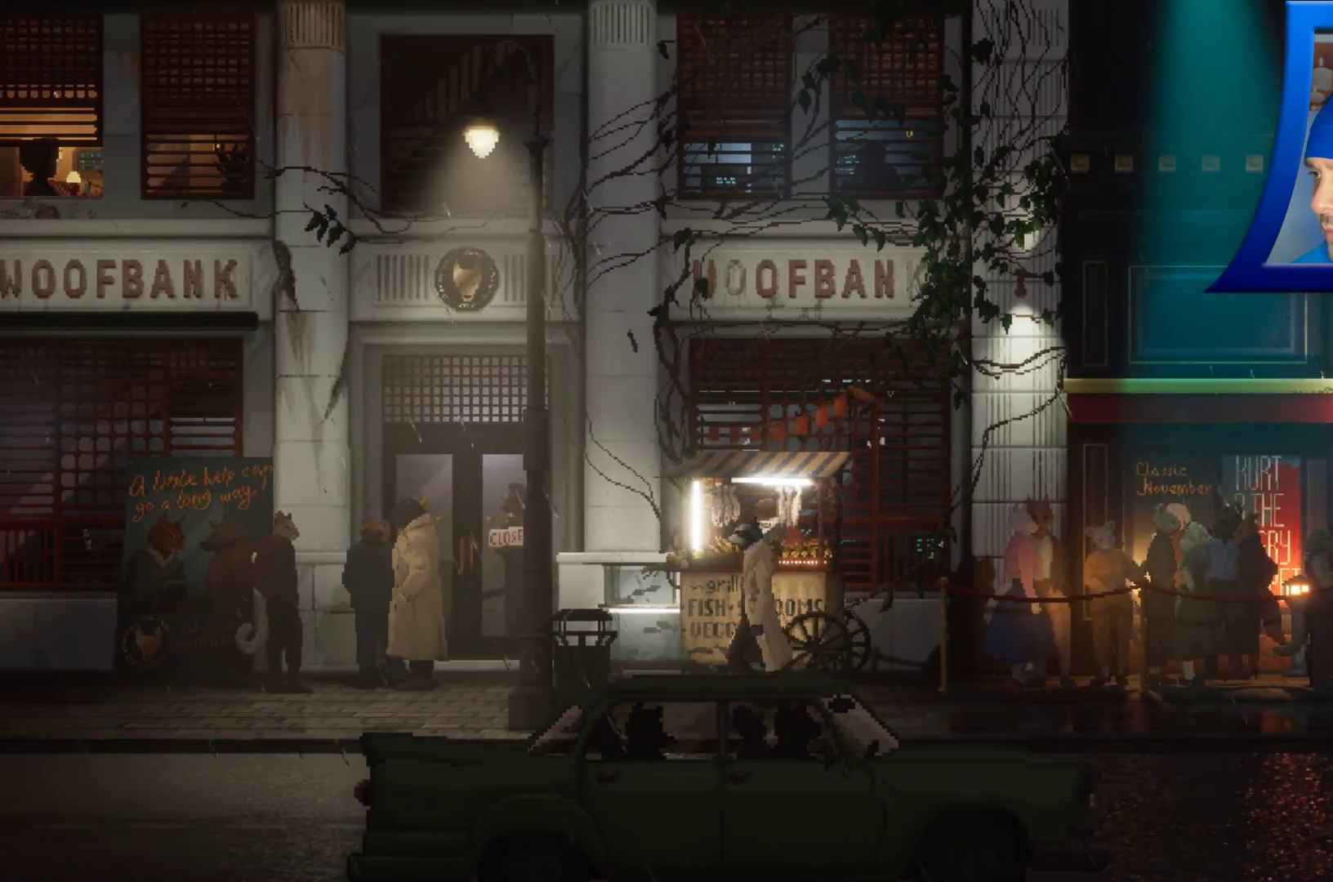
{"dt_ms": 500, "buttons": [], "left_stick": "left", "right_stick": "center", "events": []}
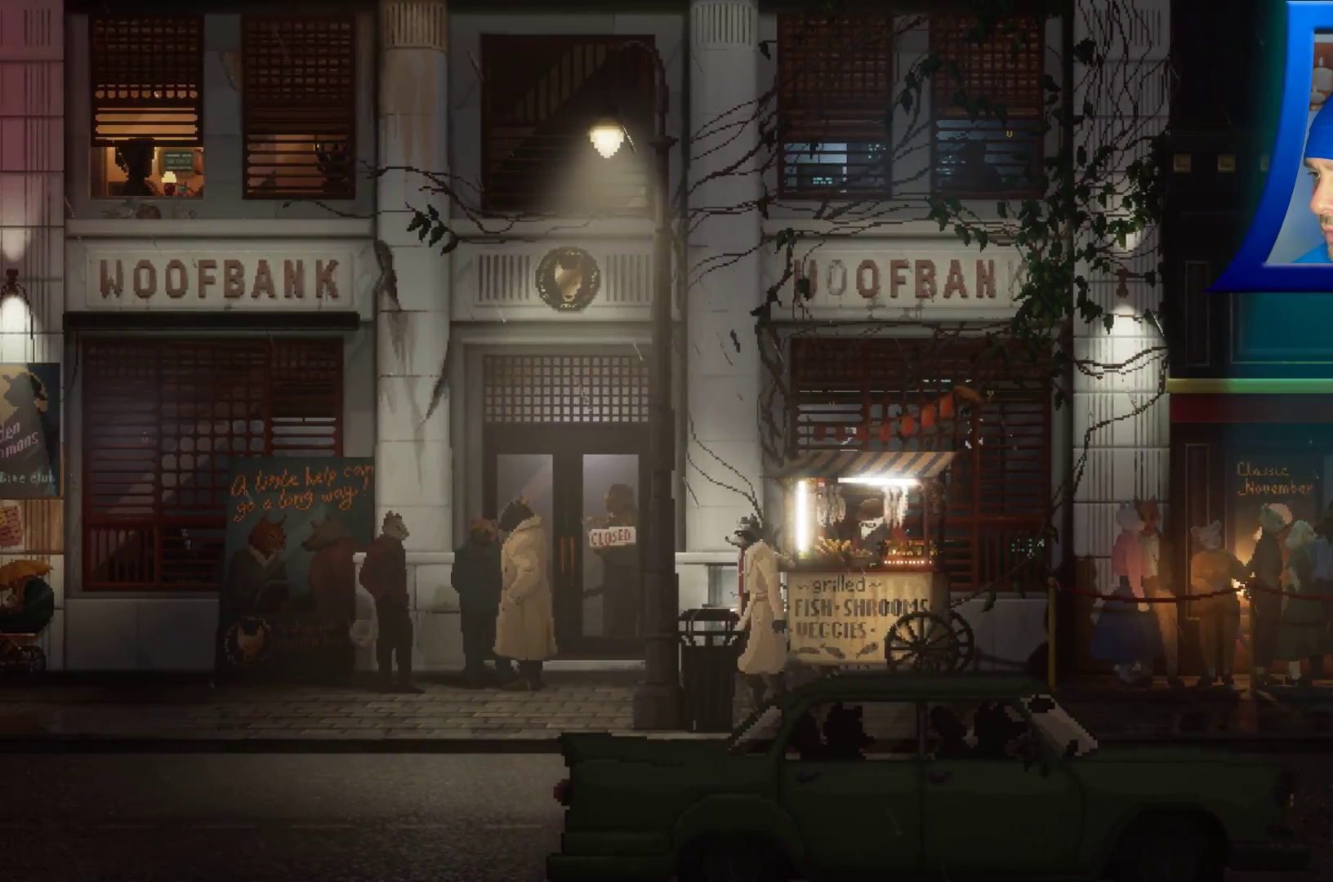
{"dt_ms": 500, "buttons": [], "left_stick": "left", "right_stick": "center", "events": []}
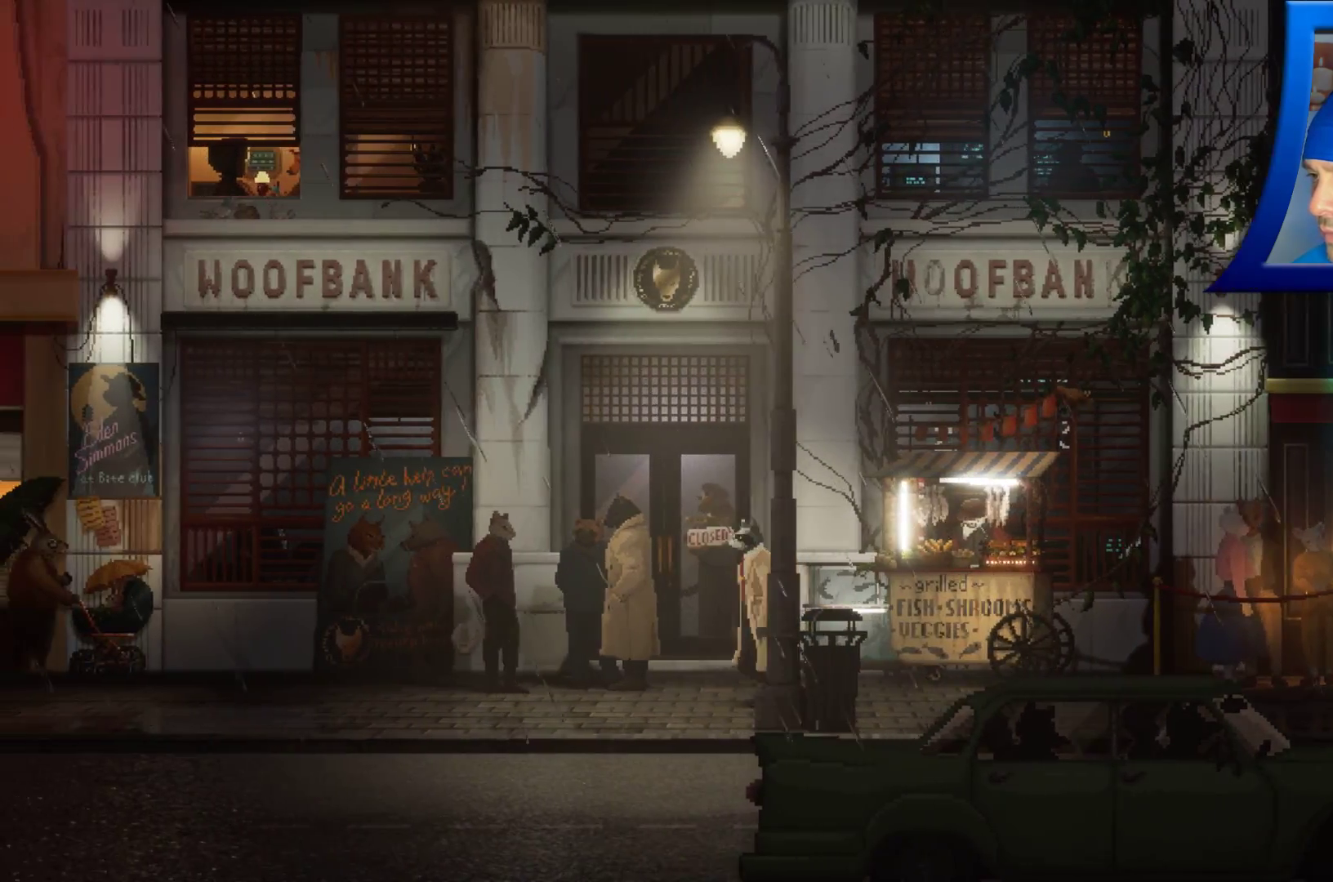
{"dt_ms": 500, "buttons": [], "left_stick": "left", "right_stick": "center", "events": []}
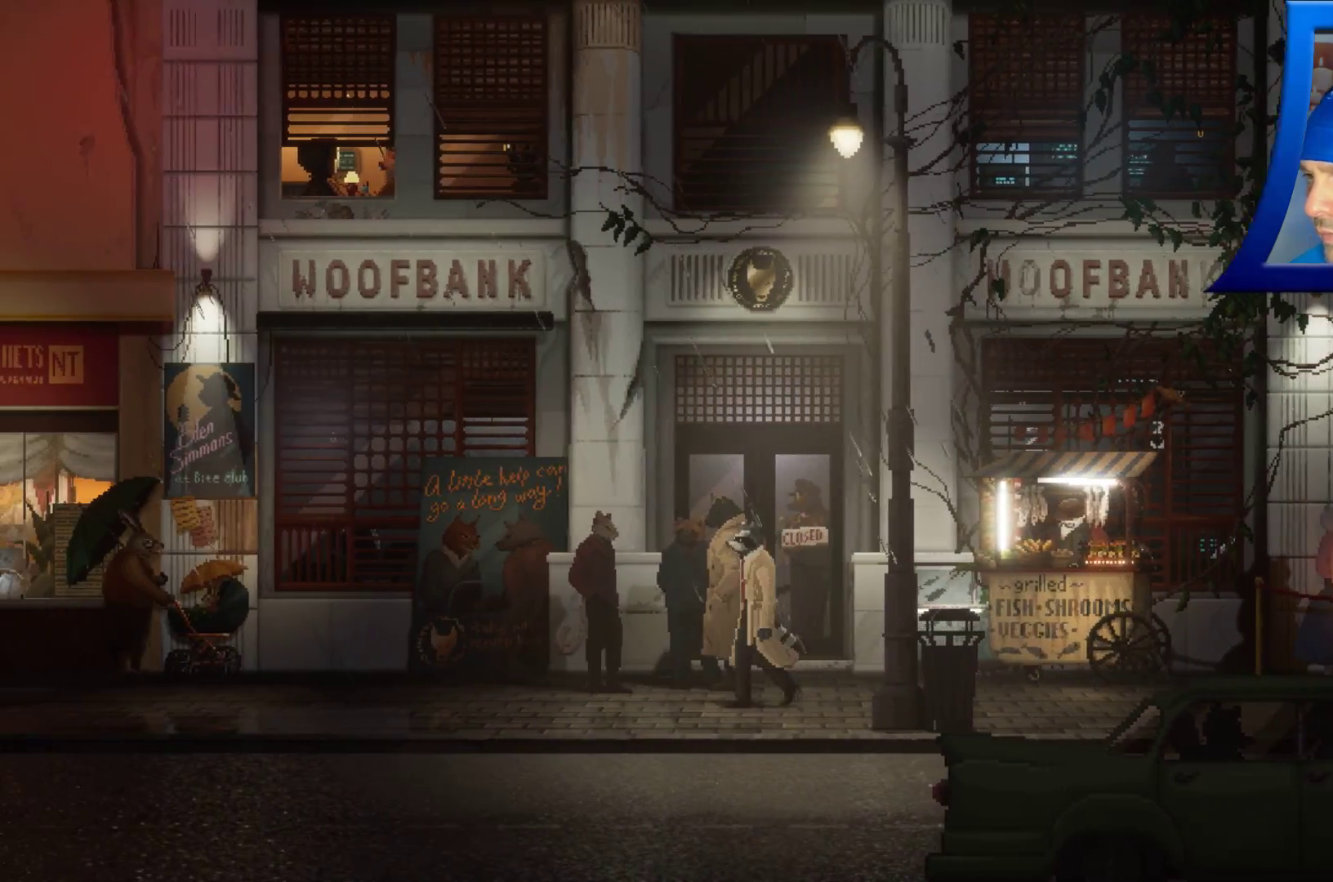
{"dt_ms": 1000, "buttons": ["R2"], "left_stick": "left", "right_stick": "center"}
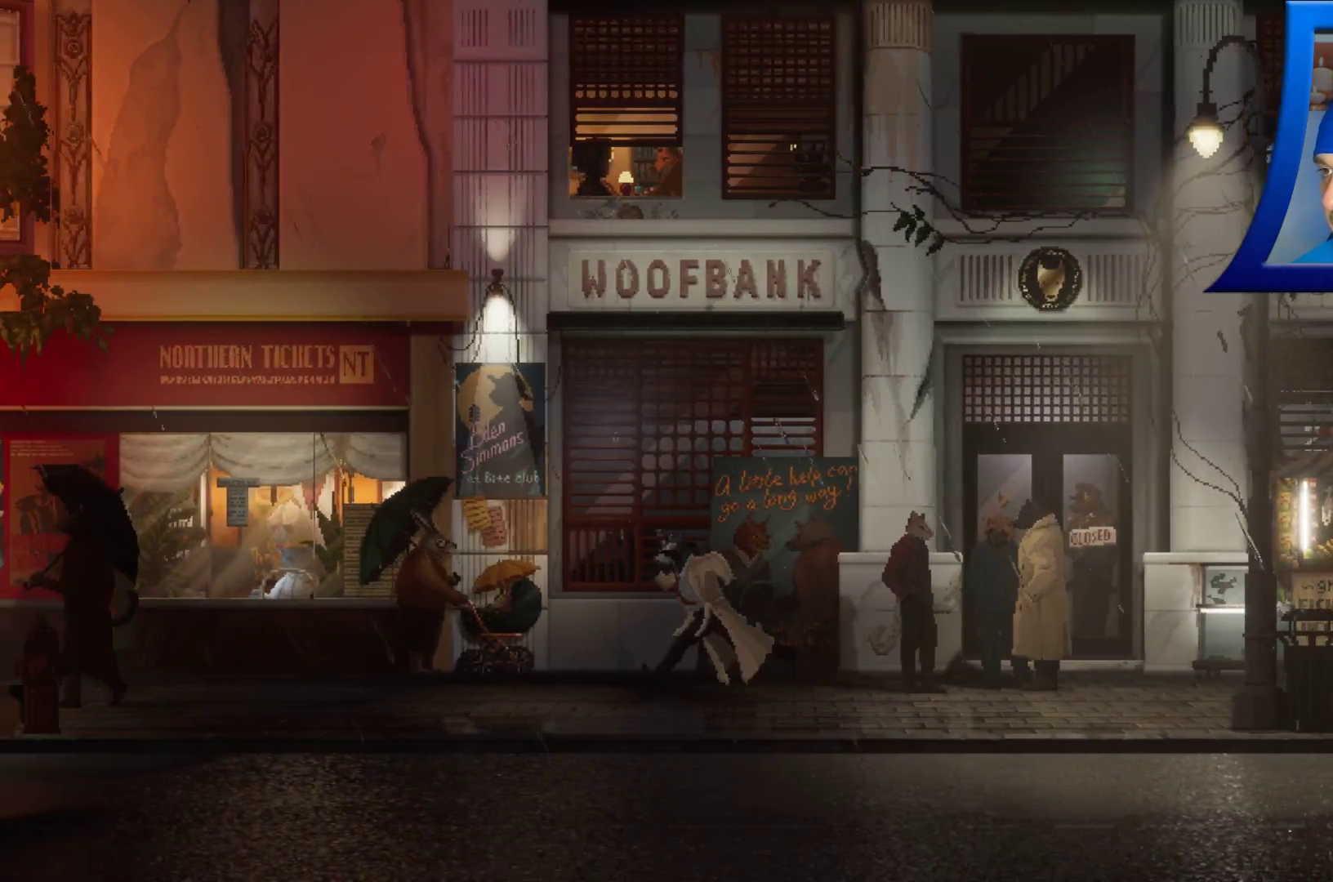
{"dt_ms": 500, "buttons": ["R2"], "left_stick": "left", "right_stick": "center", "events": []}